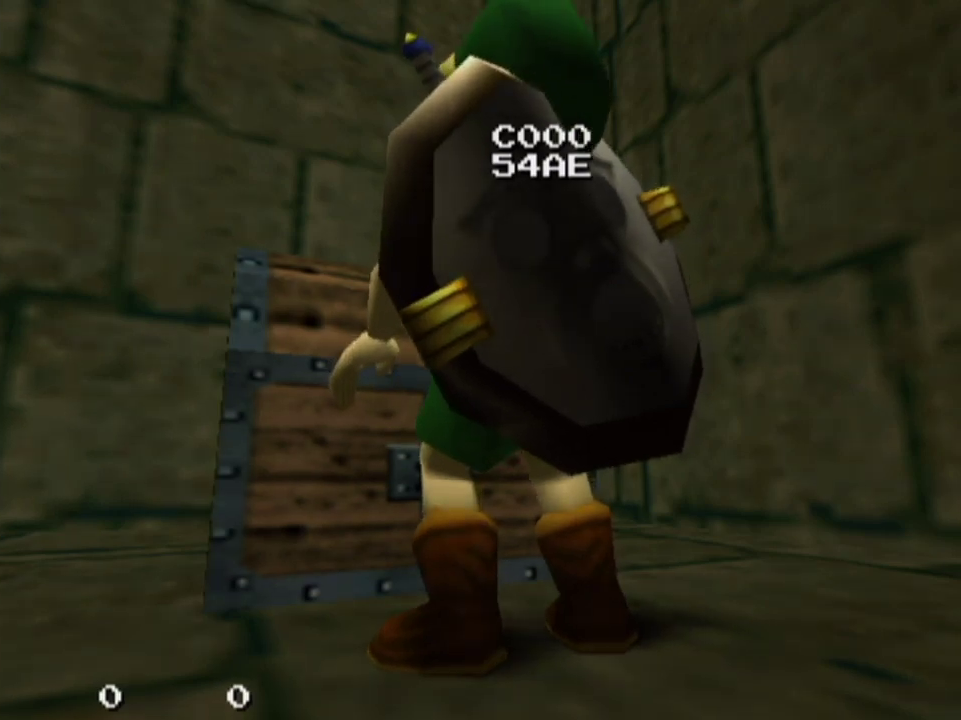
Gameplay with a controller; each line is a JSON object with the inputs held at the frame after it (dt_ms = milliseconds from this image to that frame). "events" lists button and stick changes between this image and that frame as [ms after this image, input, new state], when the widget could be followed in between. Not read: L3 R3.
{"dt_ms": 500, "buttons": ["R1"], "left_stick": "center", "right_stick": "center", "events": [[500, "R1", "down"]]}
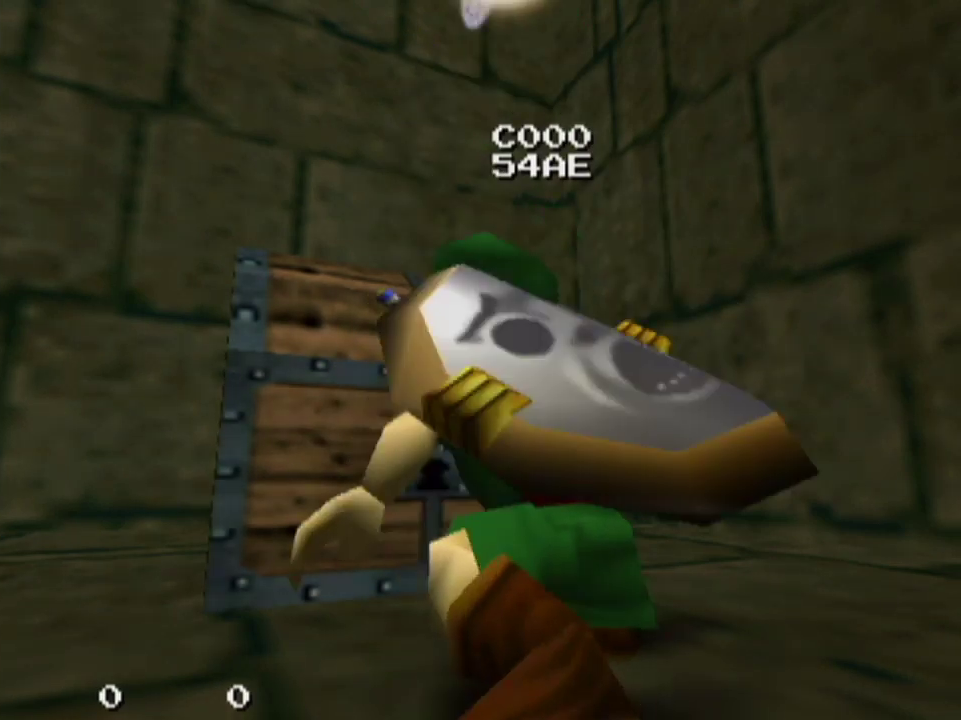
{"dt_ms": 200, "buttons": ["R1"], "left_stick": "center", "right_stick": "center", "events": [[67, "R1", "up"], [133, "R1", "down"]]}
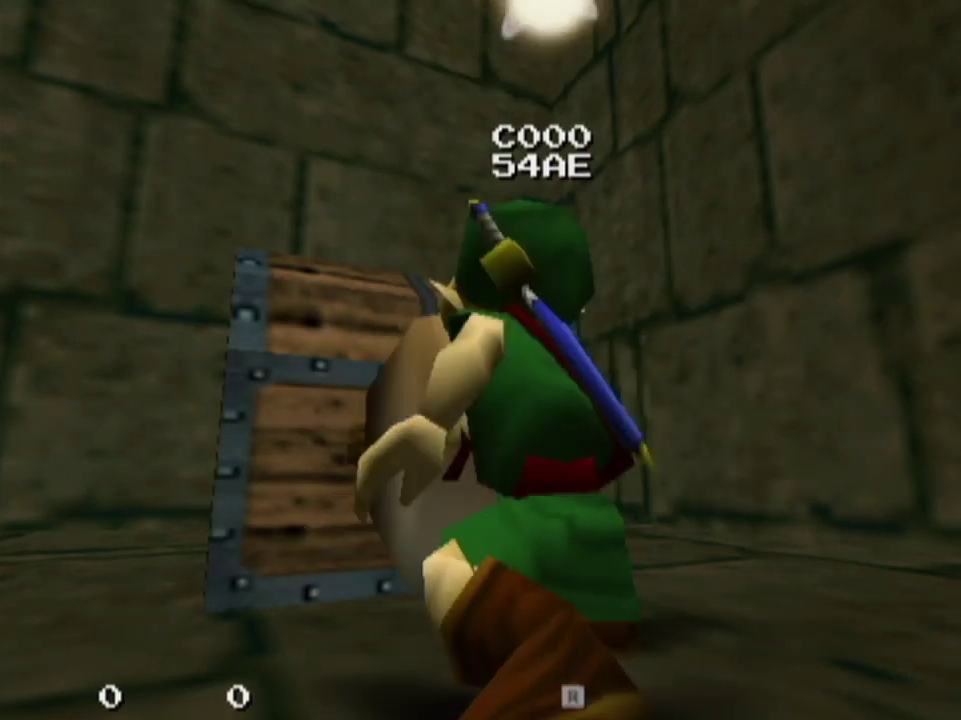
{"dt_ms": 700, "buttons": [], "left_stick": "center", "right_stick": "center", "events": [[33, "R1", "up"], [100, "R1", "down"], [167, "R1", "up"], [233, "R1", "down"], [300, "R1", "up"], [600, "left_stick", "up"], [700, "left_stick", "center"]]}
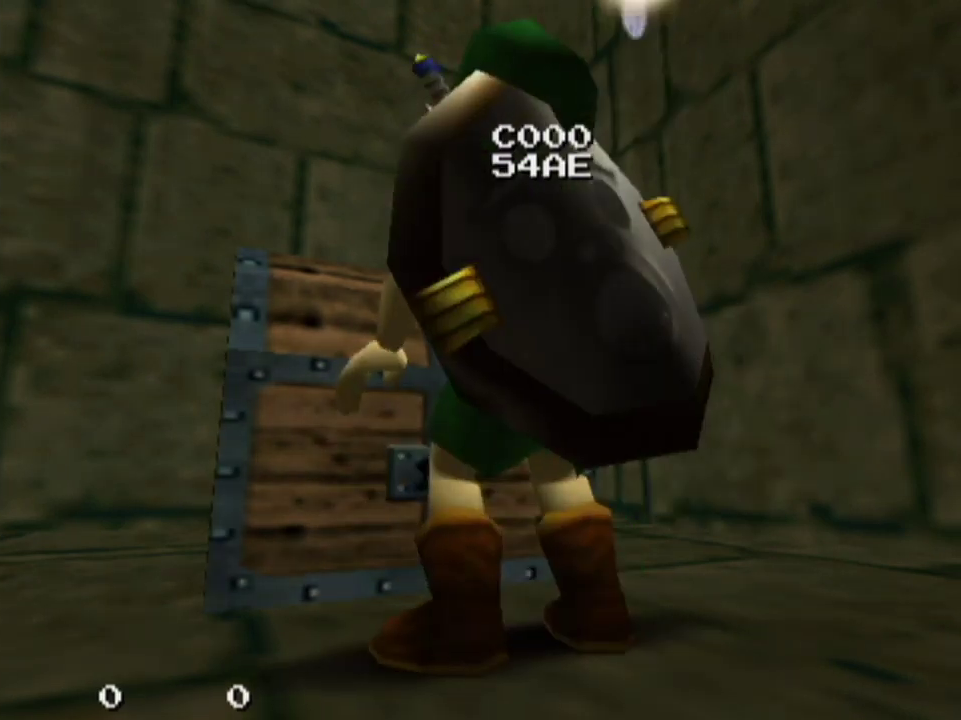
{"dt_ms": 500, "buttons": [], "left_stick": "center", "right_stick": "center", "events": []}
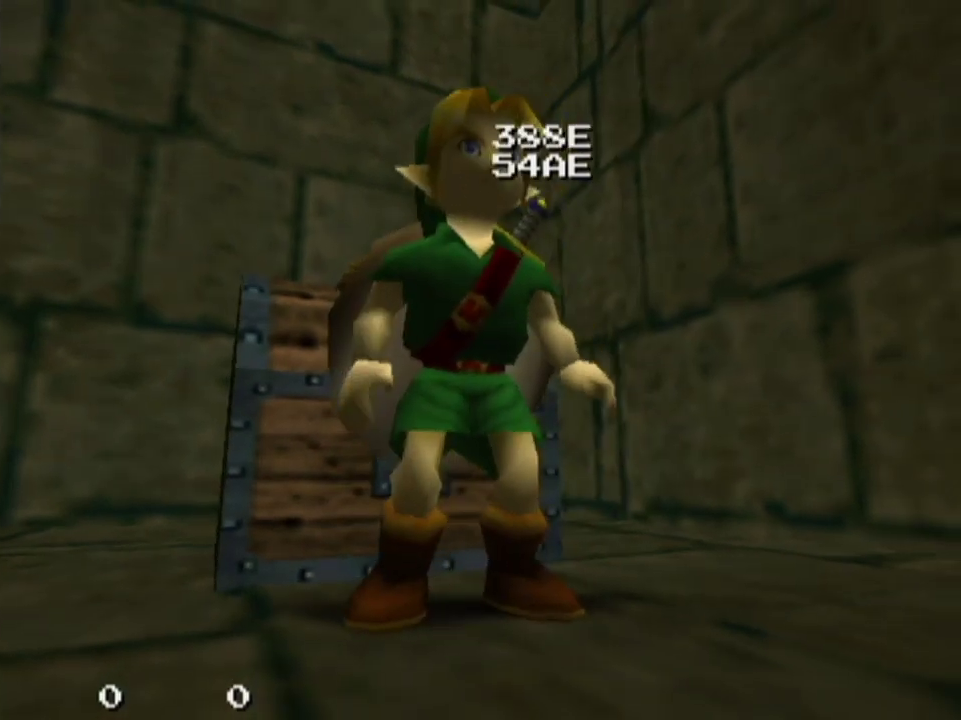
{"dt_ms": 300, "buttons": [], "left_stick": "center", "right_stick": "center", "events": []}
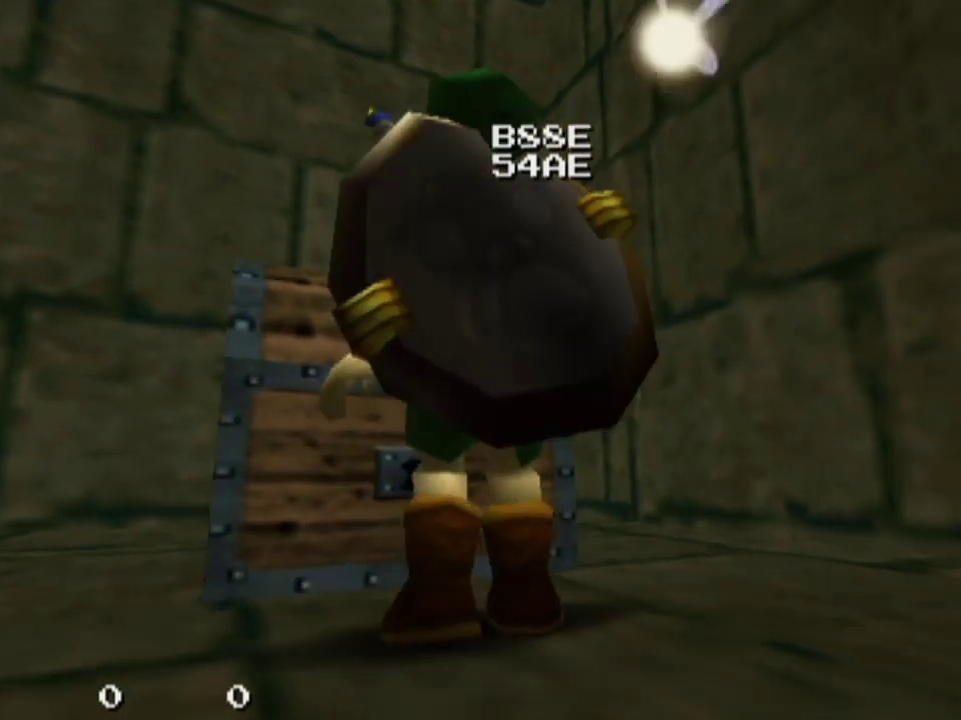
{"dt_ms": 500, "buttons": [], "left_stick": "center", "right_stick": "center", "events": [[133, "SQUARE", "down"], [233, "SQUARE", "up"]]}
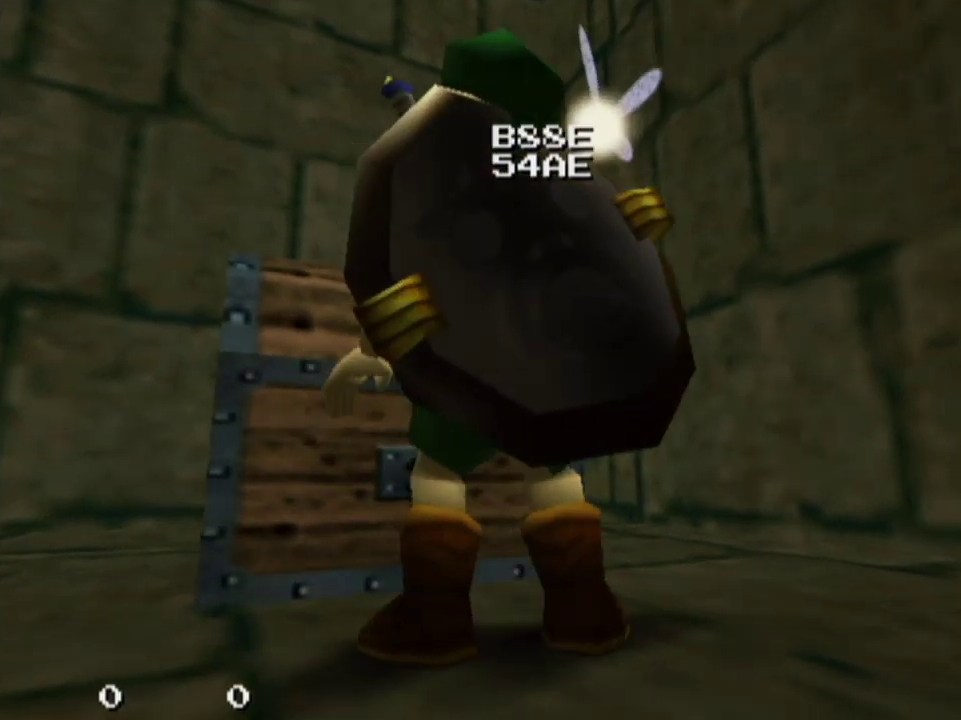
{"dt_ms": 600, "buttons": ["R1"], "left_stick": "center", "right_stick": "center", "events": [[567, "R1", "down"]]}
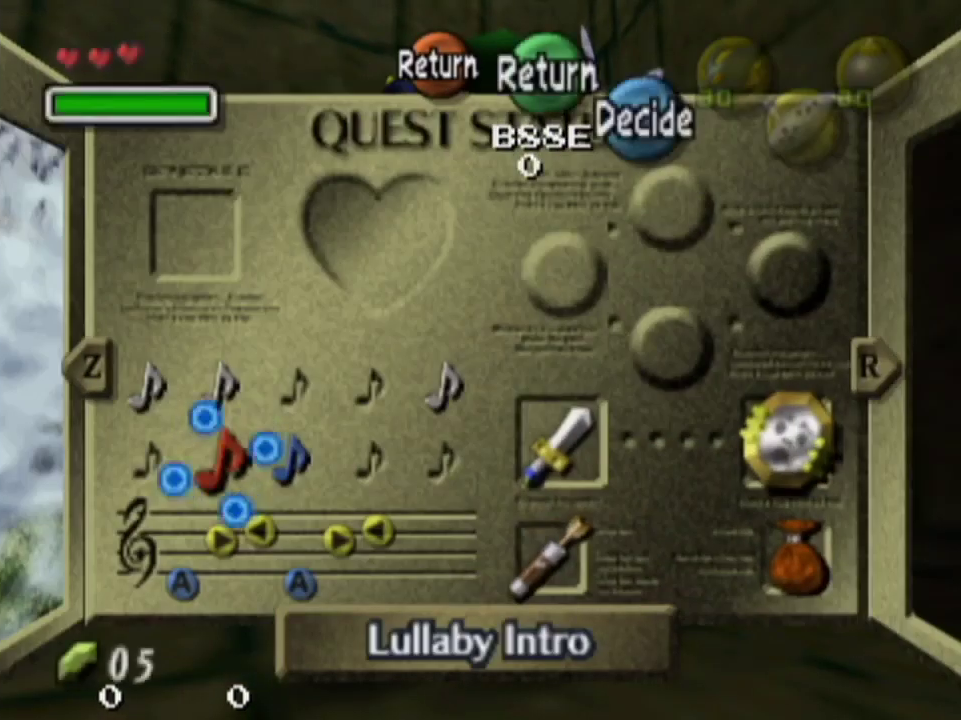
{"dt_ms": 300, "buttons": ["R1"], "left_stick": "center", "right_stick": "center", "events": [[67, "R1", "up"], [233, "R1", "down"]]}